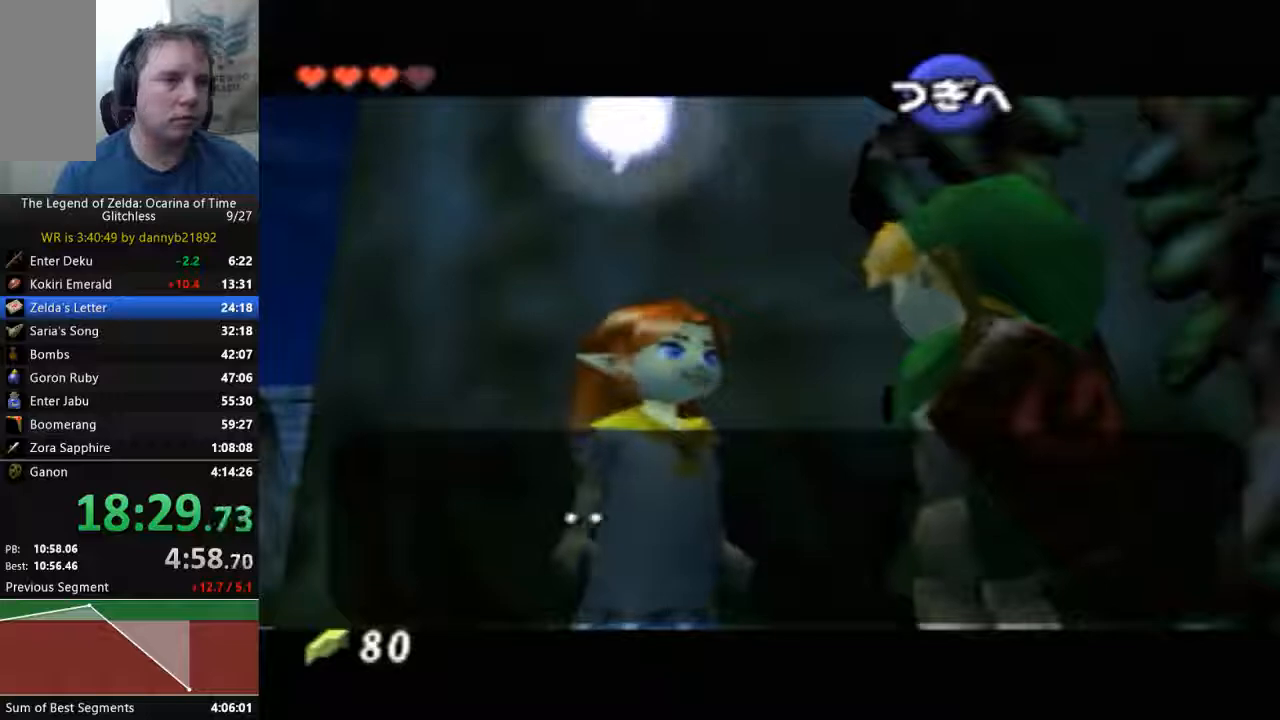
Gameplay with a controller (Nintendo layout); each line is a JSON object with the inputs held at the frame after it. "events" lists button and stick changes between this image and that frame as [ms after this image, input, new state], when the widget could be followed in between. Not read: L3 R3 Z.
{"buttons": ["A", "B"], "left_stick": "center", "events": [[100, "A", "up"], [100, "B", "down"], [200, "B", "up"], [233, "A", "down"], [333, "A", "up"], [333, "B", "down"], [433, "A", "down"], [433, "B", "up"], [500, "B", "down"]]}
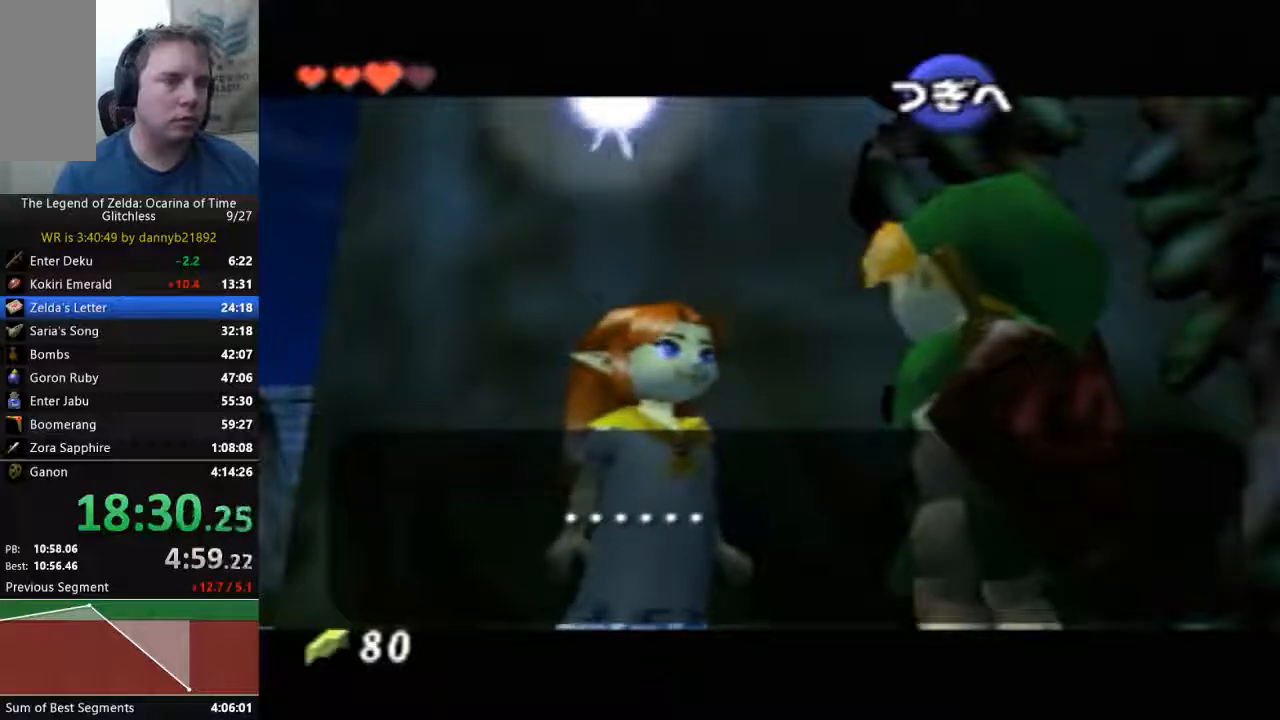
{"buttons": ["B"], "left_stick": "center", "events": [[33, "A", "up"], [100, "B", "up"], [133, "A", "down"], [233, "A", "up"], [233, "B", "down"], [333, "A", "down"], [333, "B", "up"], [433, "A", "up"], [433, "B", "down"]]}
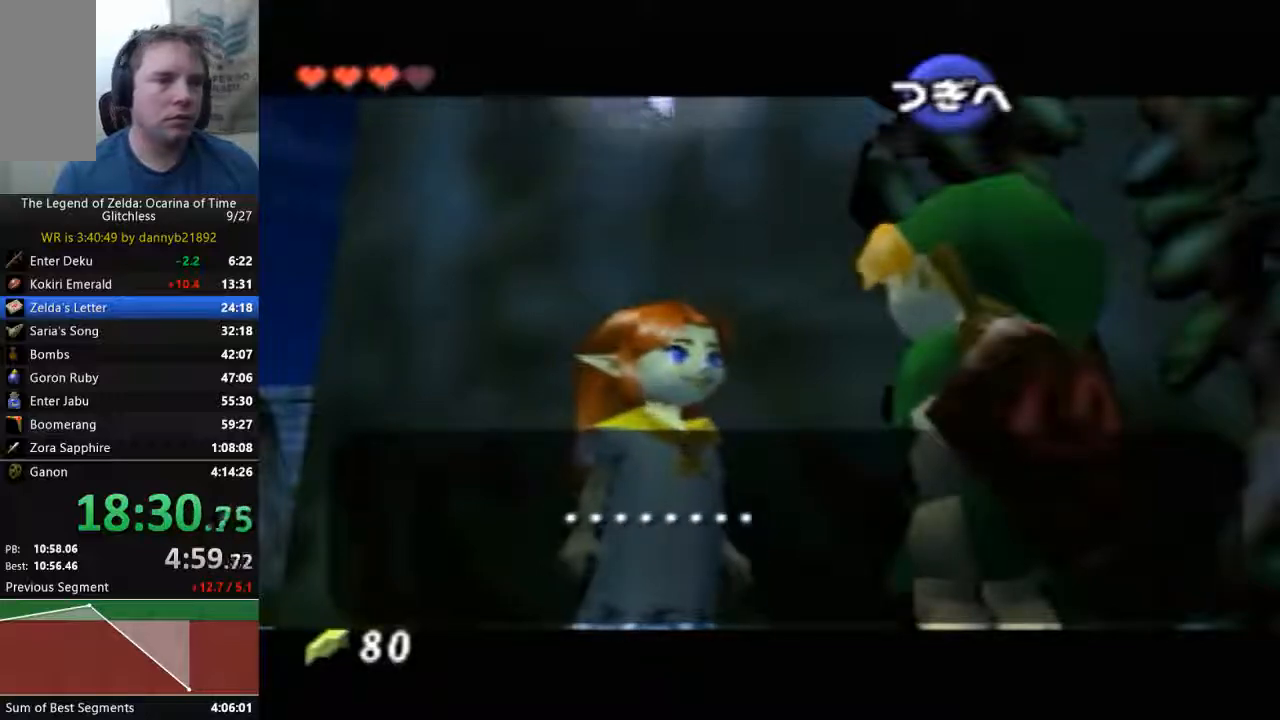
{"buttons": ["A"], "left_stick": "center", "events": [[33, "A", "down"], [33, "B", "up"], [133, "B", "down"], [167, "A", "up"], [233, "B", "up"], [267, "A", "down"], [367, "A", "up"], [367, "B", "down"], [433, "B", "up"], [467, "A", "down"]]}
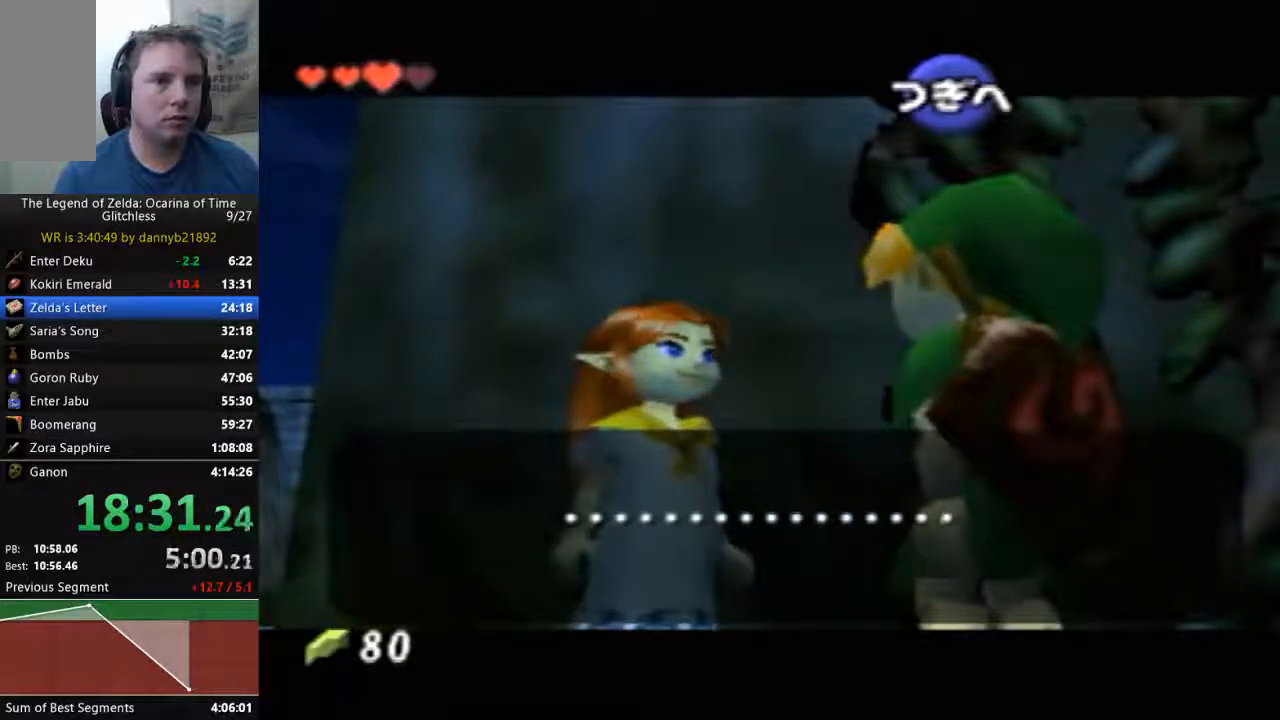
{"buttons": ["B"], "left_stick": "center", "events": [[33, "B", "down"], [67, "A", "up"], [133, "B", "up"], [167, "A", "down"], [267, "A", "up"], [267, "B", "down"], [367, "B", "up"], [400, "A", "down"], [433, "B", "down"], [467, "A", "up"]]}
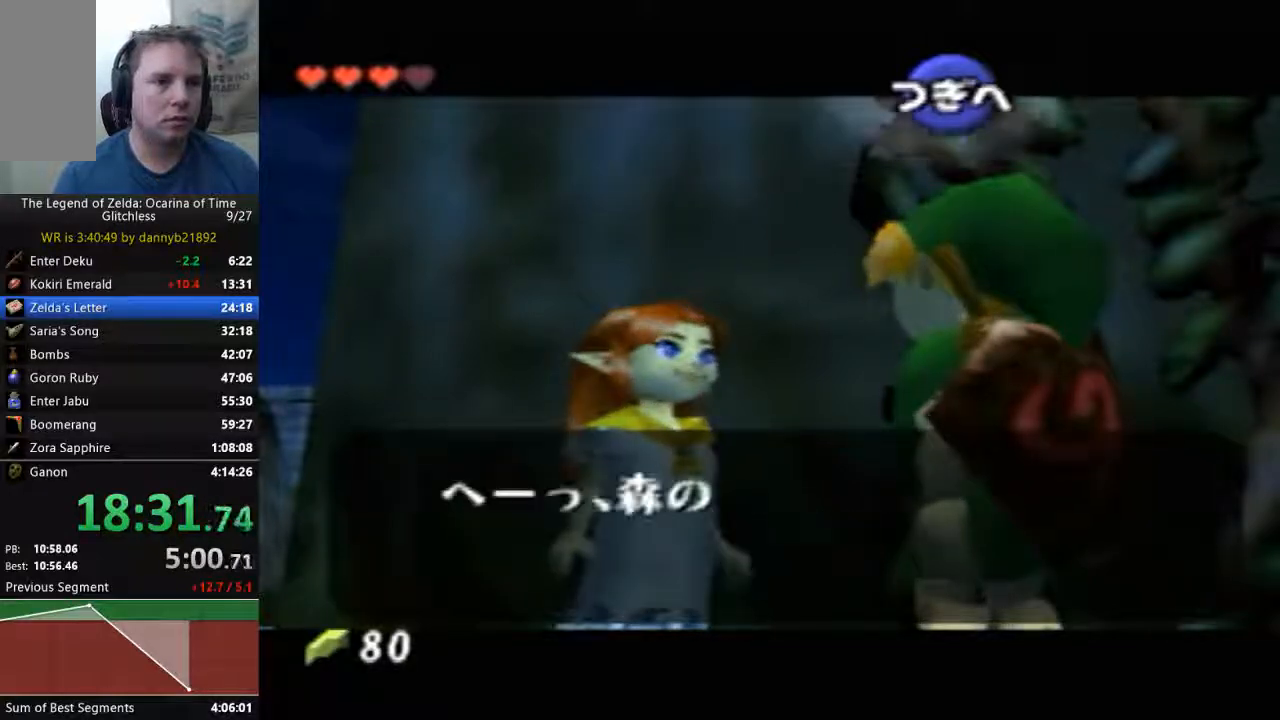
{"buttons": ["A"], "left_stick": "center", "events": [[33, "B", "up"], [67, "A", "down"], [167, "A", "up"], [167, "B", "down"], [267, "A", "down"], [267, "B", "up"], [400, "A", "up"], [400, "B", "down"], [467, "A", "down"], [467, "B", "up"]]}
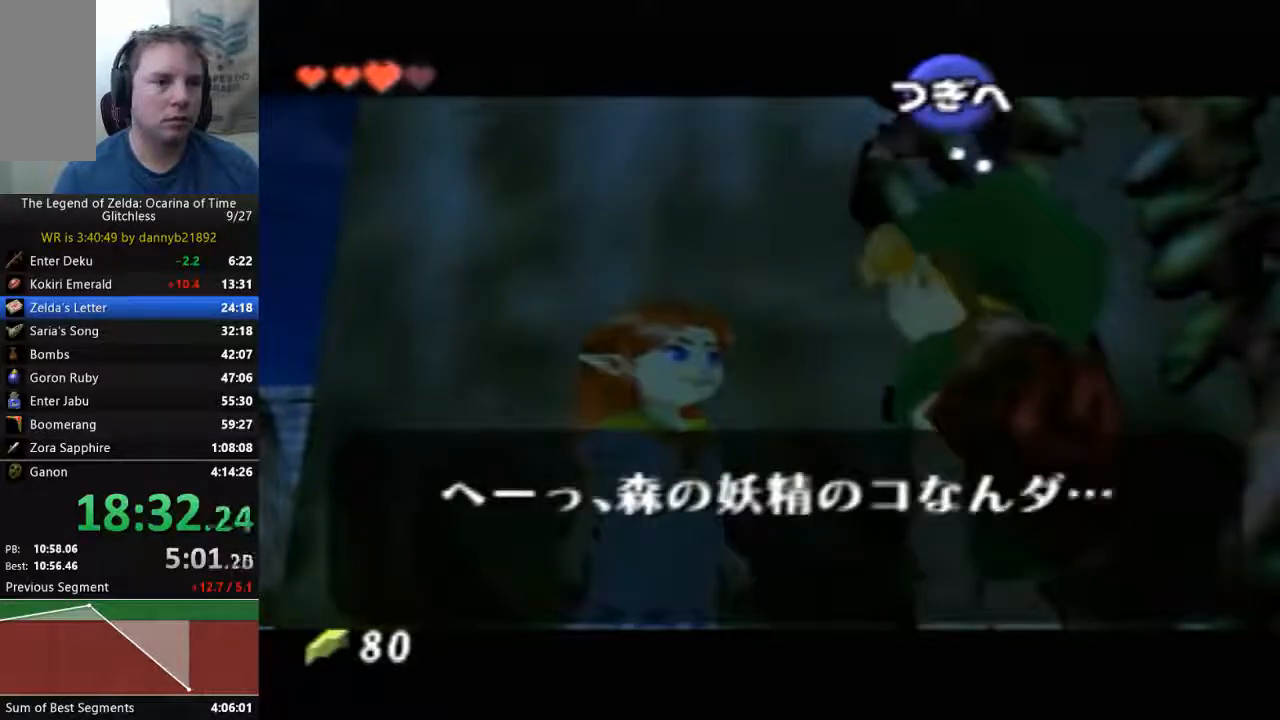
{"buttons": ["B"], "left_stick": "center", "events": [[100, "B", "down"], [200, "B", "up"], [300, "A", "up"], [300, "B", "down"], [400, "A", "down"], [500, "A", "up"]]}
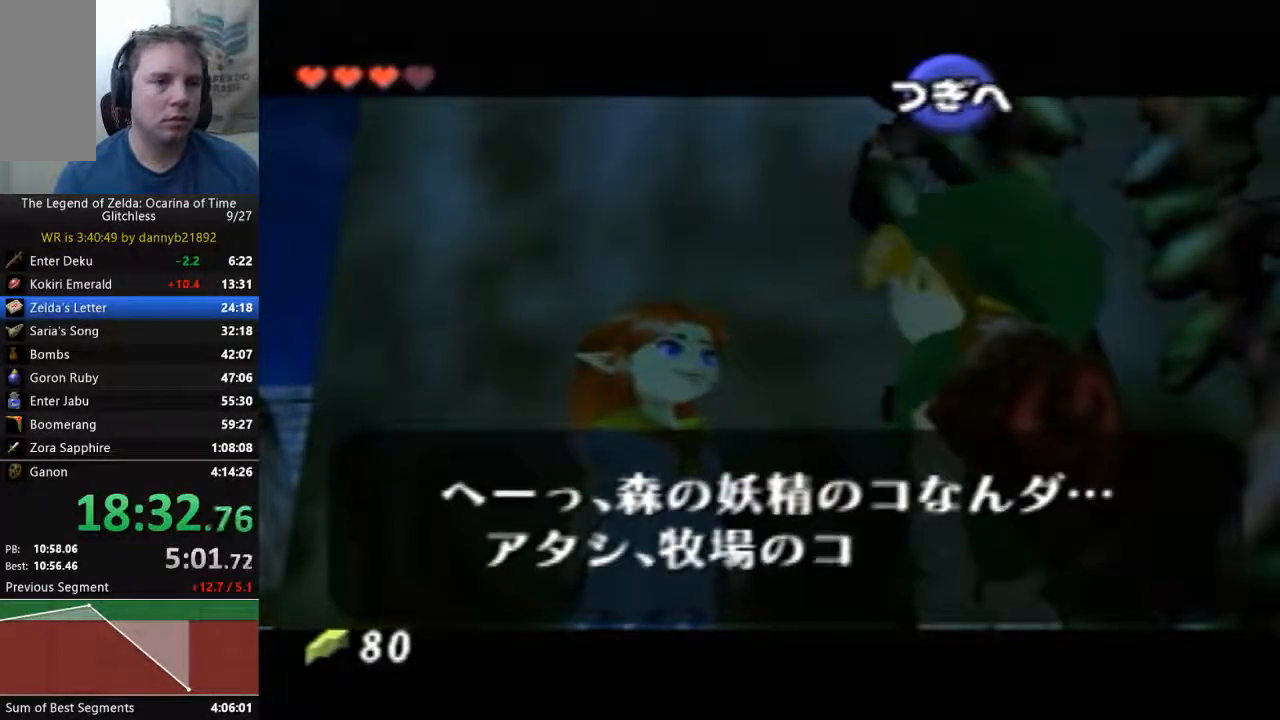
{"buttons": ["B"], "left_stick": "center", "events": [[133, "A", "down"], [233, "A", "up"], [367, "A", "down"], [367, "B", "up"], [433, "A", "up"], [433, "B", "down"]]}
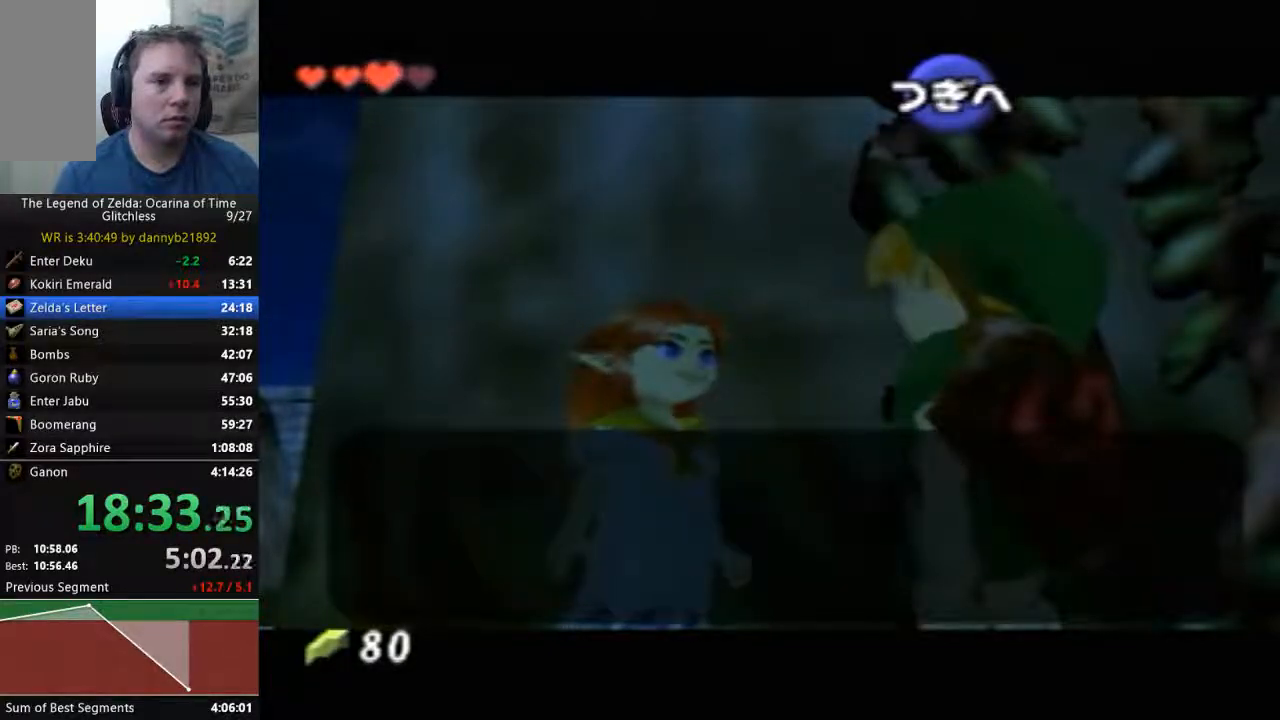
{"buttons": [], "left_stick": "center", "events": [[33, "B", "up"], [67, "A", "down"], [167, "A", "up"], [167, "B", "down"], [267, "B", "up"], [300, "A", "down"], [400, "A", "up"], [400, "B", "down"], [500, "B", "up"]]}
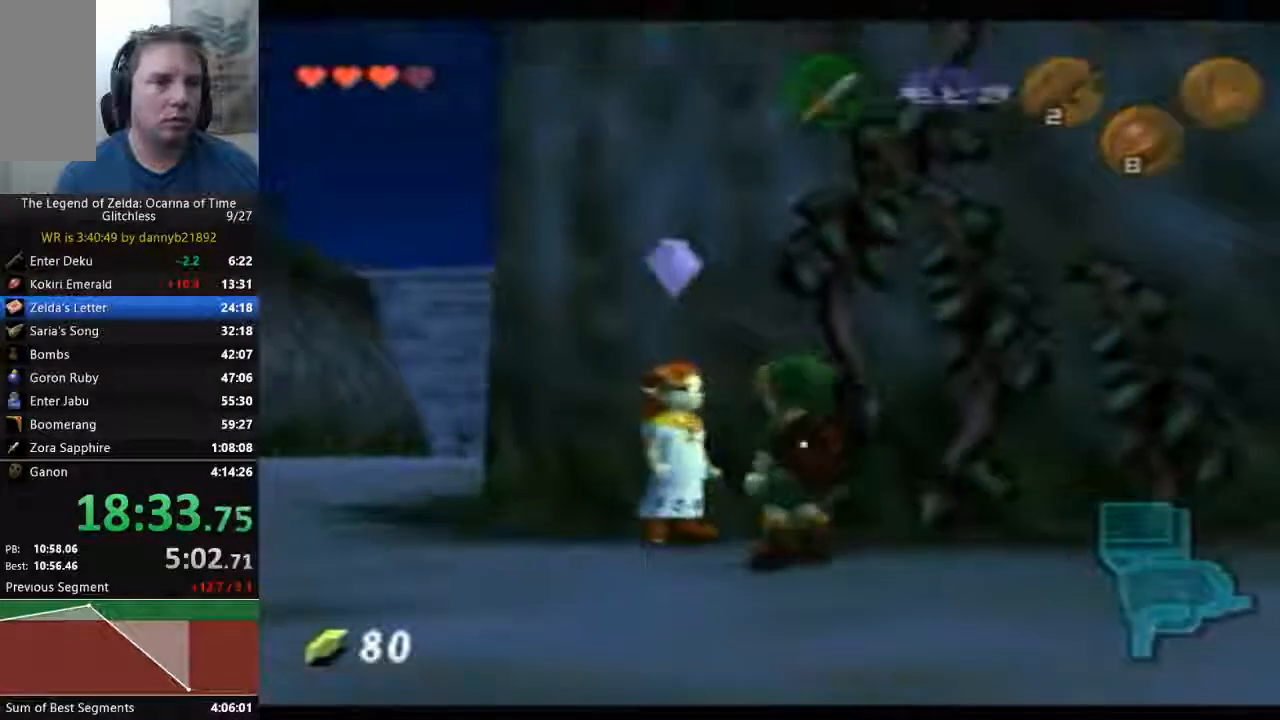
{"buttons": [], "left_stick": "center"}
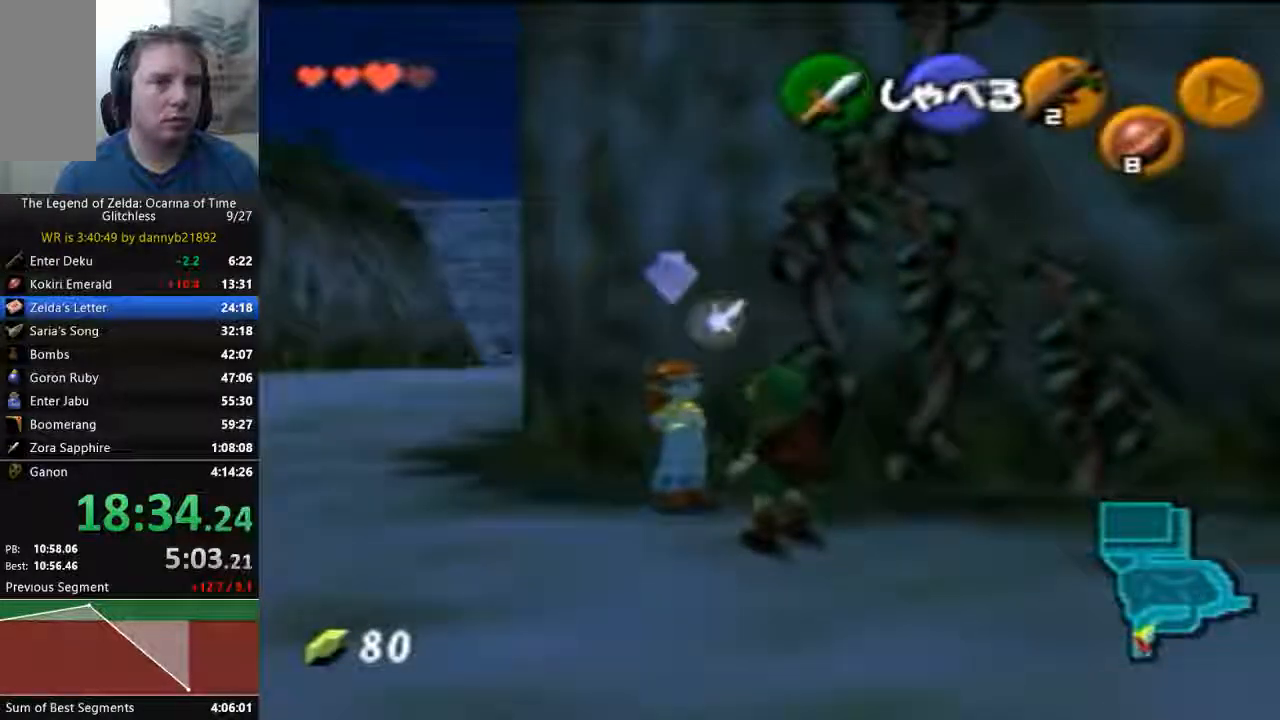
{"buttons": ["A"], "left_stick": "center", "events": [[67, "A", "down"], [167, "A", "up"], [267, "A", "down"], [367, "A", "up"], [367, "B", "down"], [433, "A", "down"], [433, "B", "up"]]}
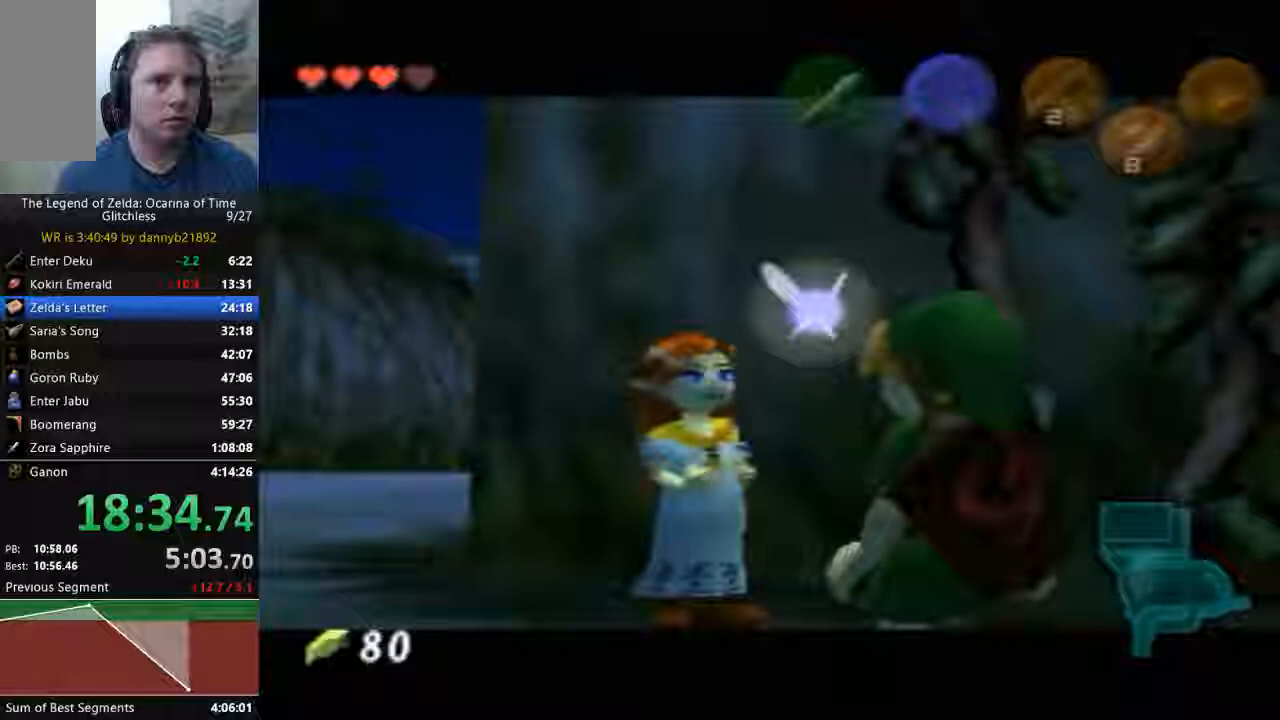
{"buttons": ["B"], "left_stick": "center", "events": [[33, "A", "up"], [67, "B", "down"], [133, "A", "down"], [133, "B", "up"], [267, "B", "down"], [367, "B", "up"], [433, "A", "up"], [433, "B", "down"]]}
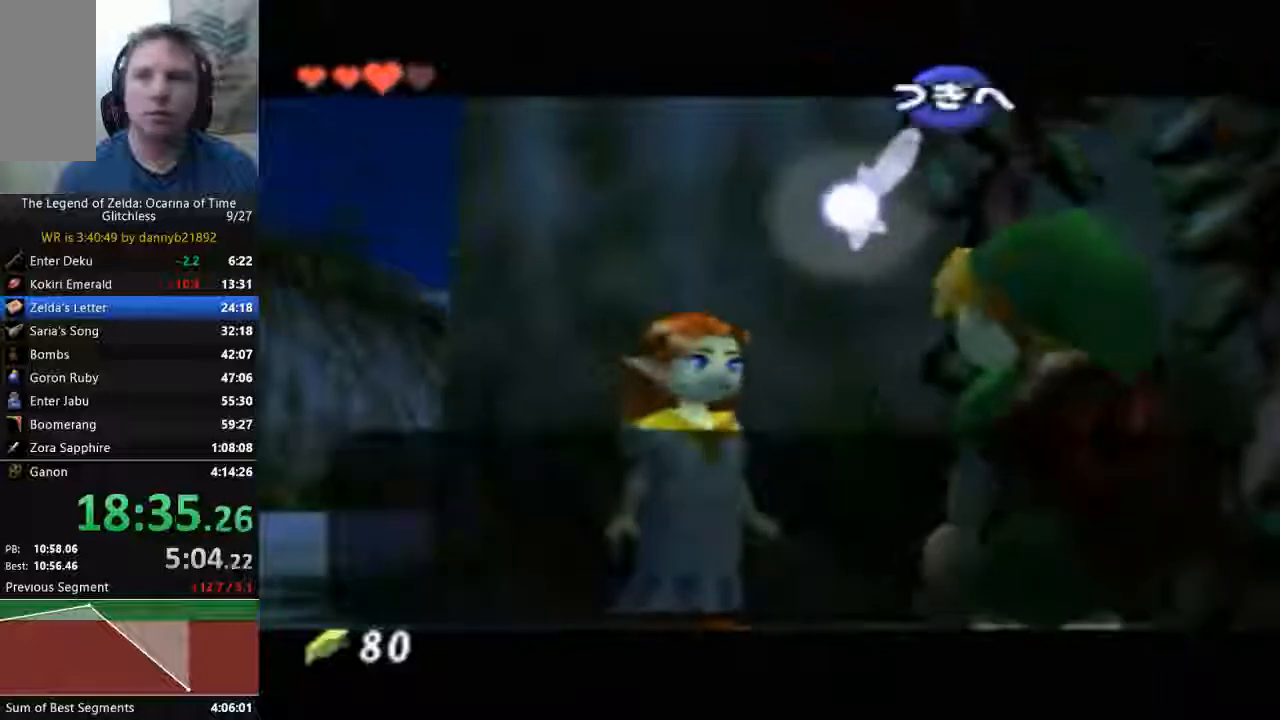
{"buttons": ["A"], "left_stick": "center", "events": [[33, "B", "up"], [67, "A", "down"], [133, "B", "down"], [167, "A", "up"], [267, "A", "down"], [267, "B", "up"], [367, "A", "up"], [367, "B", "down"], [433, "B", "up"], [467, "A", "down"]]}
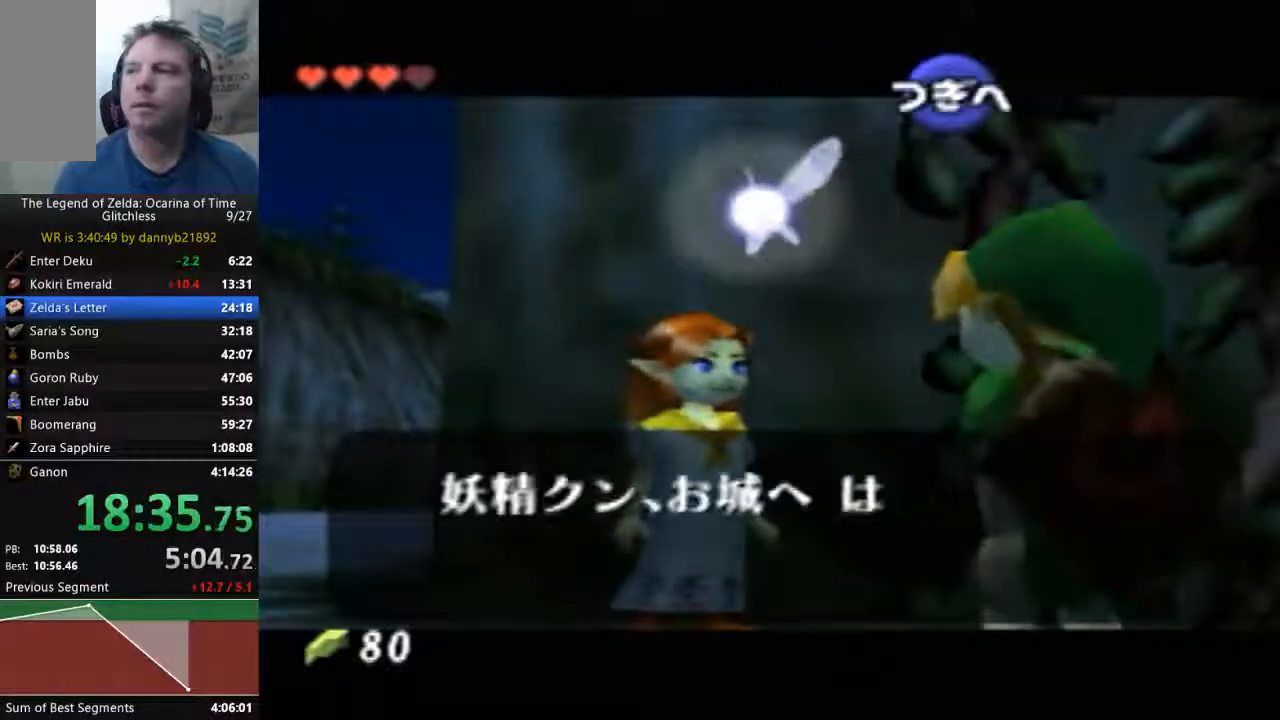
{"buttons": ["B"], "left_stick": "center", "events": [[33, "B", "down"], [67, "A", "up"], [133, "B", "up"], [167, "A", "down"], [267, "A", "up"], [267, "B", "down"], [333, "B", "up"], [367, "A", "down"], [433, "B", "down"], [467, "A", "up"]]}
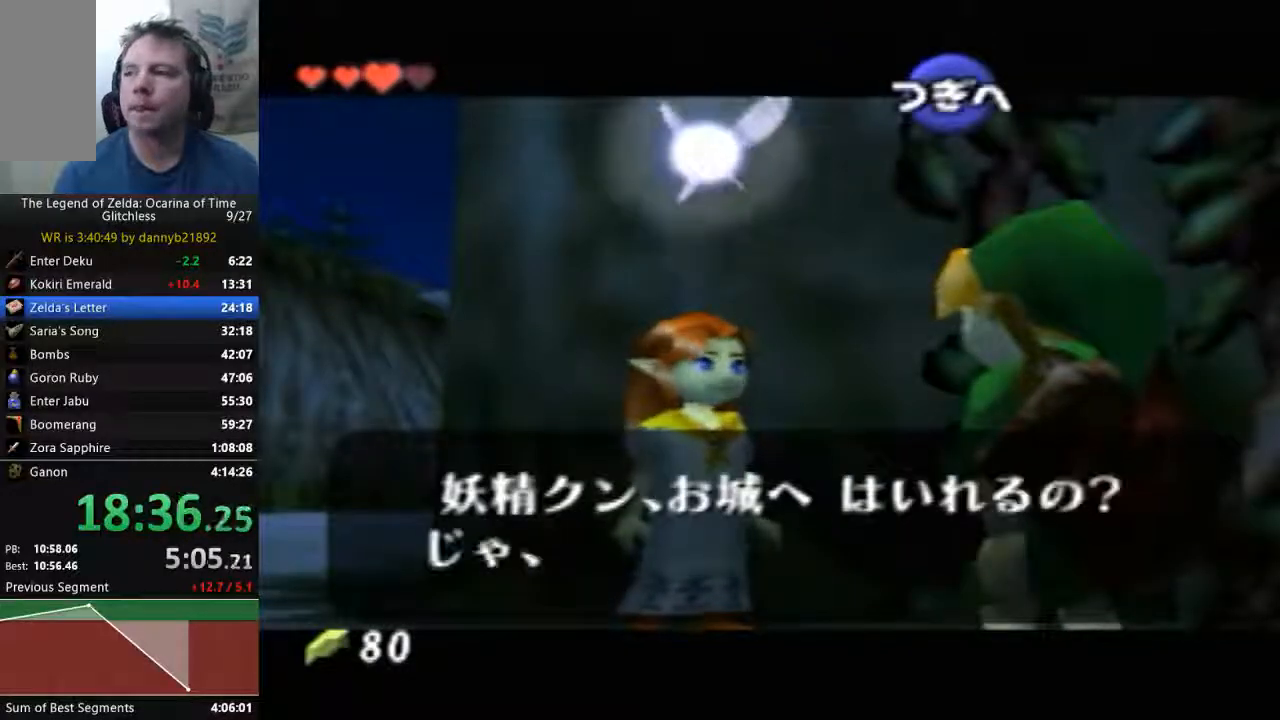
{"buttons": ["A"], "left_stick": "center", "events": [[33, "B", "up"], [67, "A", "down"], [167, "A", "up"], [167, "B", "down"], [267, "B", "up"], [300, "A", "down"], [367, "B", "down"], [433, "B", "up"]]}
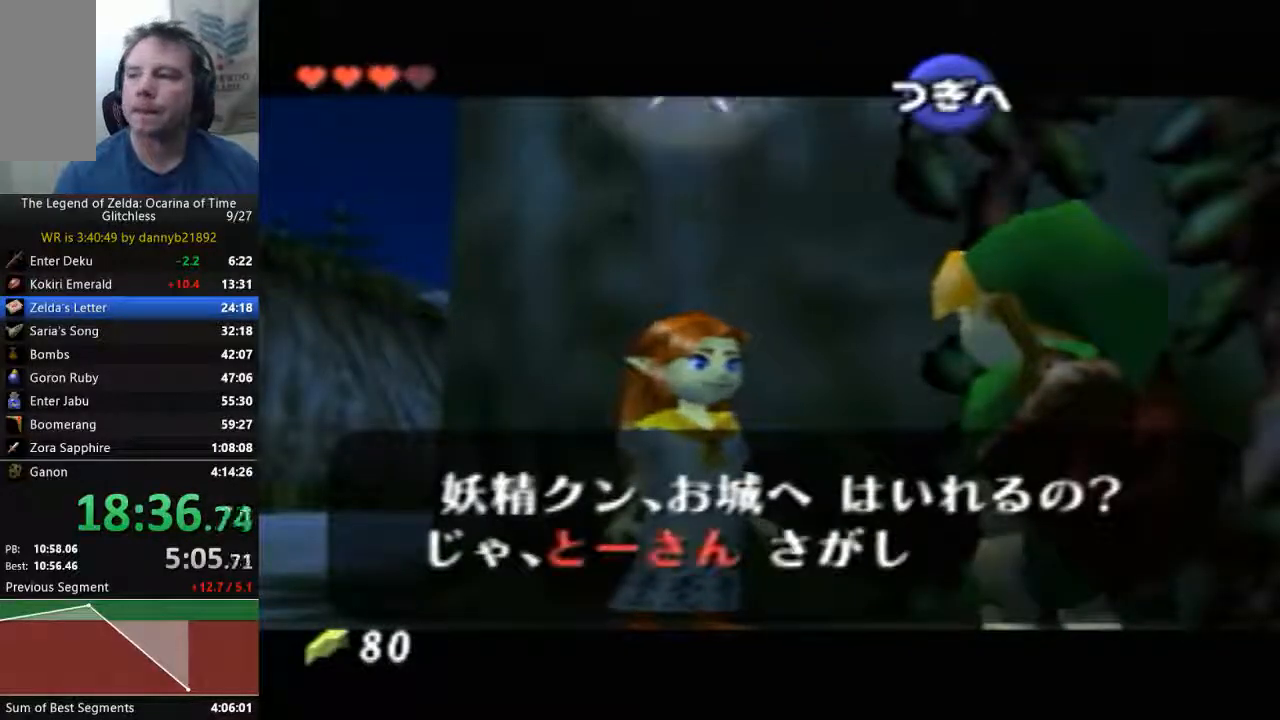
{"buttons": ["B"], "left_stick": "center", "events": [[67, "A", "up"], [67, "B", "down"], [133, "B", "up"], [167, "A", "down"], [267, "A", "up"], [267, "B", "down"], [367, "B", "up"], [400, "A", "down"], [467, "A", "up"], [467, "B", "down"]]}
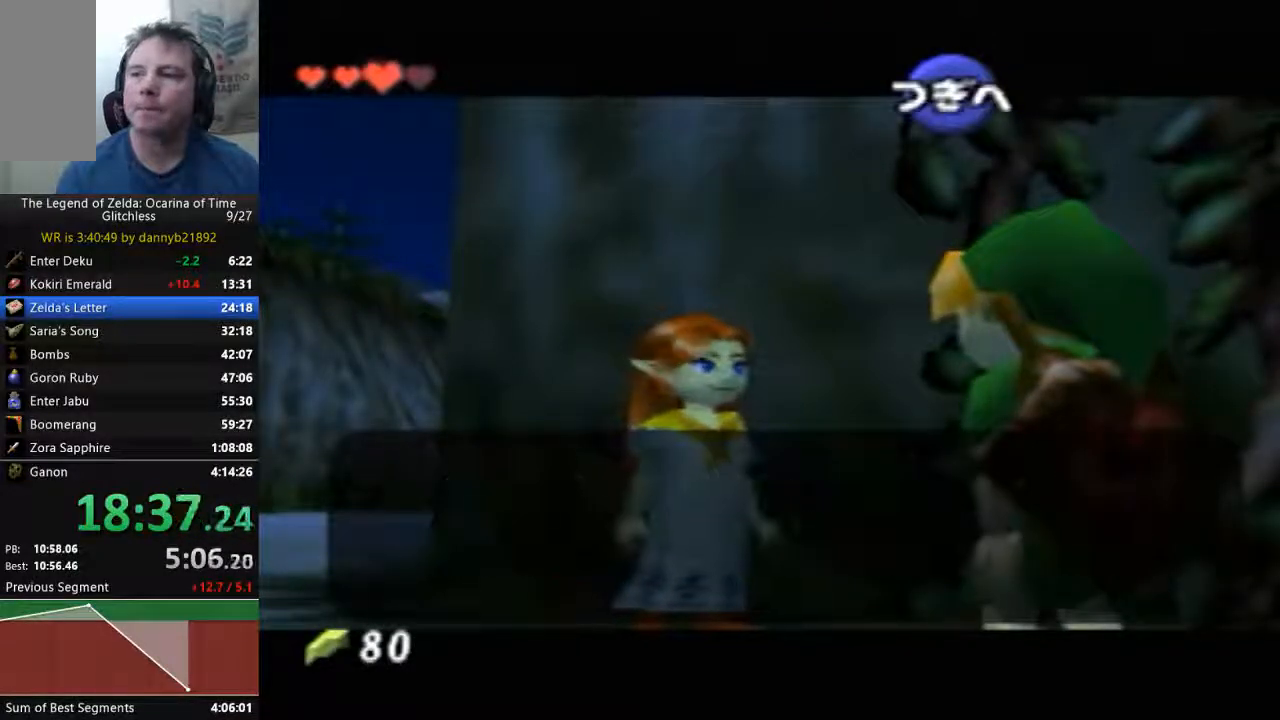
{"buttons": ["A"], "left_stick": "center", "events": [[67, "A", "down"], [67, "B", "up"], [200, "A", "up"], [200, "B", "down"], [300, "A", "down"], [300, "B", "up"], [400, "A", "up"], [400, "B", "down"], [467, "A", "down"], [467, "B", "up"]]}
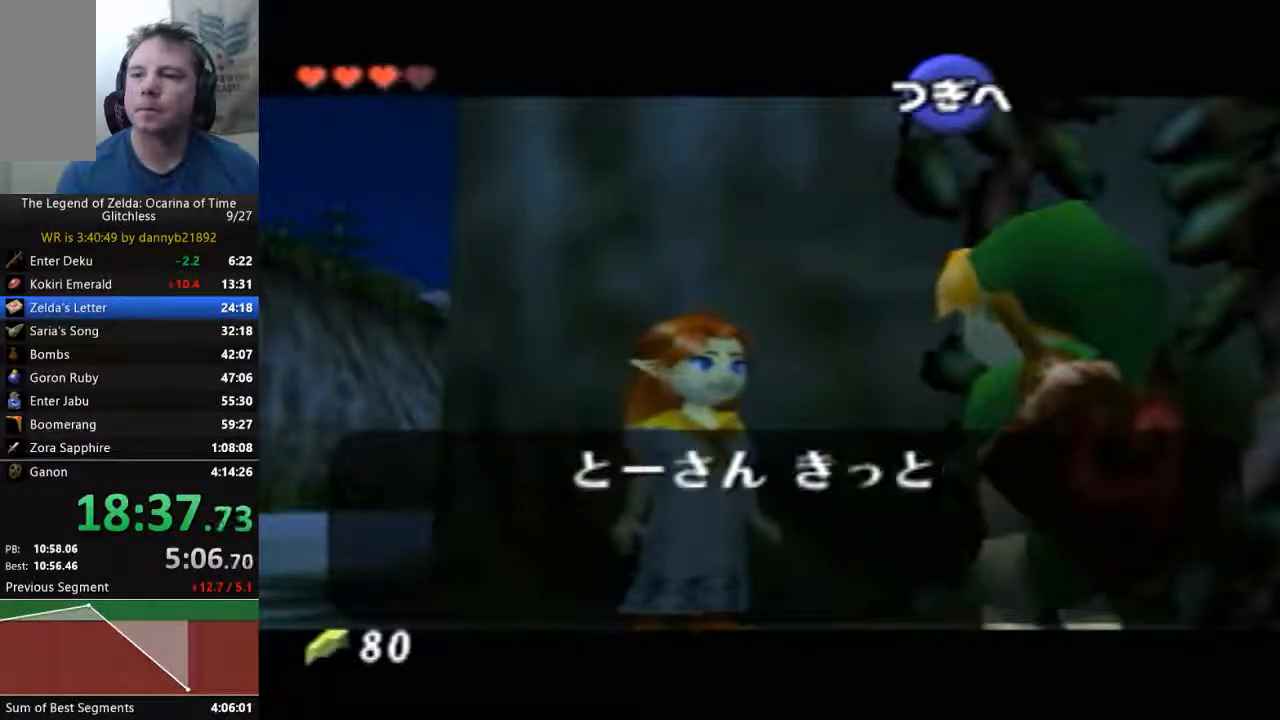
{"buttons": ["A"], "left_stick": "center", "events": [[100, "A", "up"], [100, "B", "down"], [200, "A", "down"], [200, "B", "up"], [333, "A", "up"], [333, "B", "down"], [433, "A", "down"], [433, "B", "up"]]}
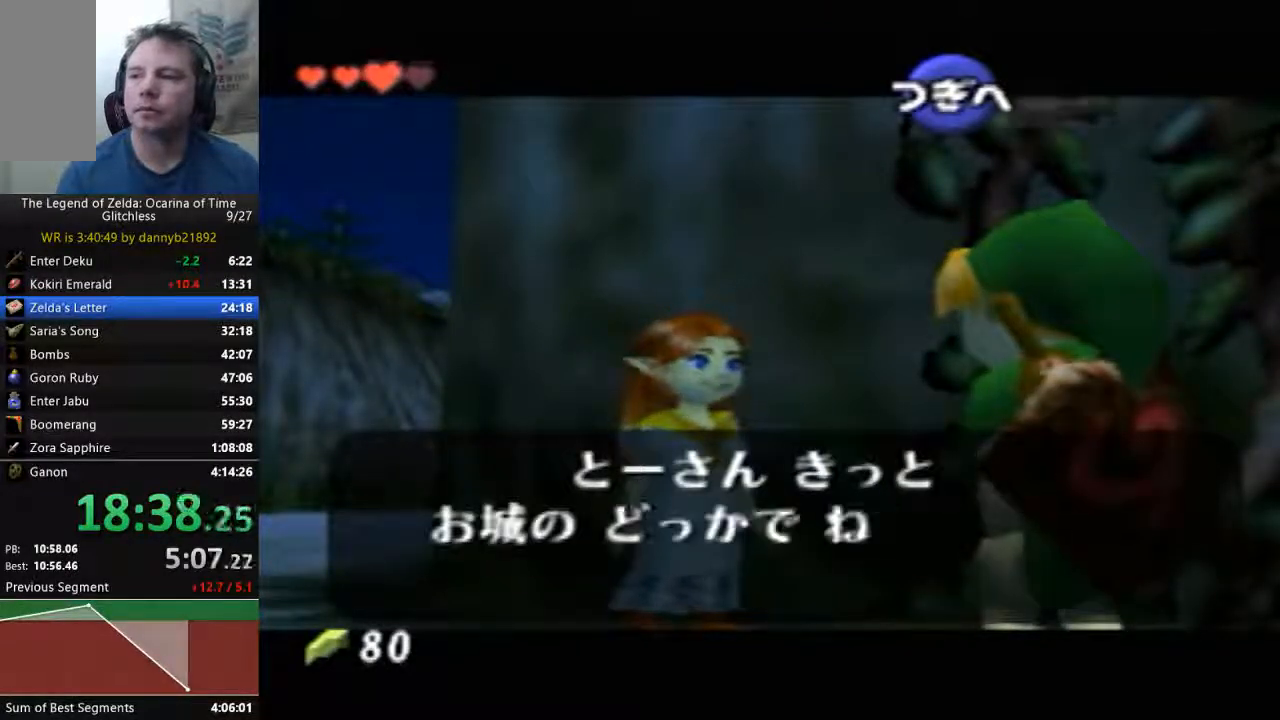
{"buttons": ["B"], "left_stick": "center", "events": [[33, "A", "up"], [33, "B", "down"], [133, "B", "up"], [167, "A", "down"], [233, "B", "down"], [267, "A", "up"], [333, "B", "up"], [367, "A", "down"], [433, "A", "up"], [433, "B", "down"]]}
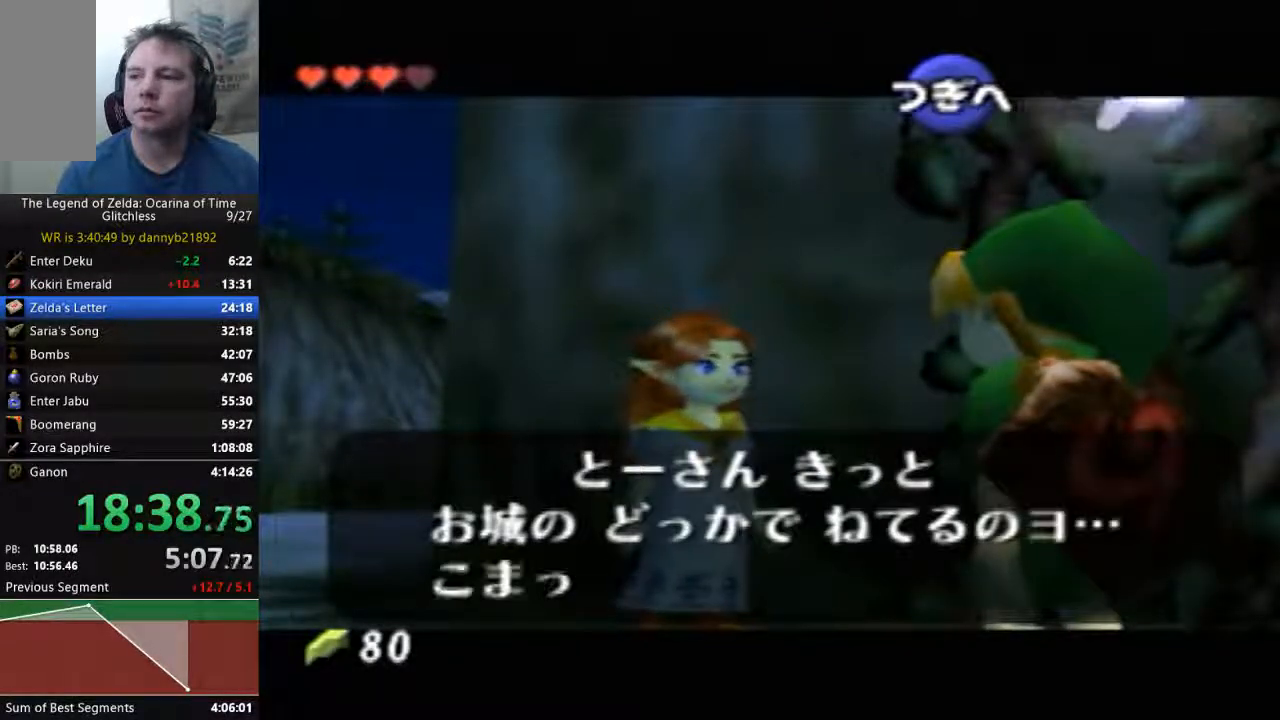
{"buttons": ["A"], "left_stick": "center", "events": [[33, "A", "down"], [33, "B", "up"], [167, "A", "up"], [167, "B", "down"], [267, "B", "up"], [300, "A", "down"], [400, "A", "up"], [400, "B", "down"], [467, "A", "down"], [467, "B", "up"]]}
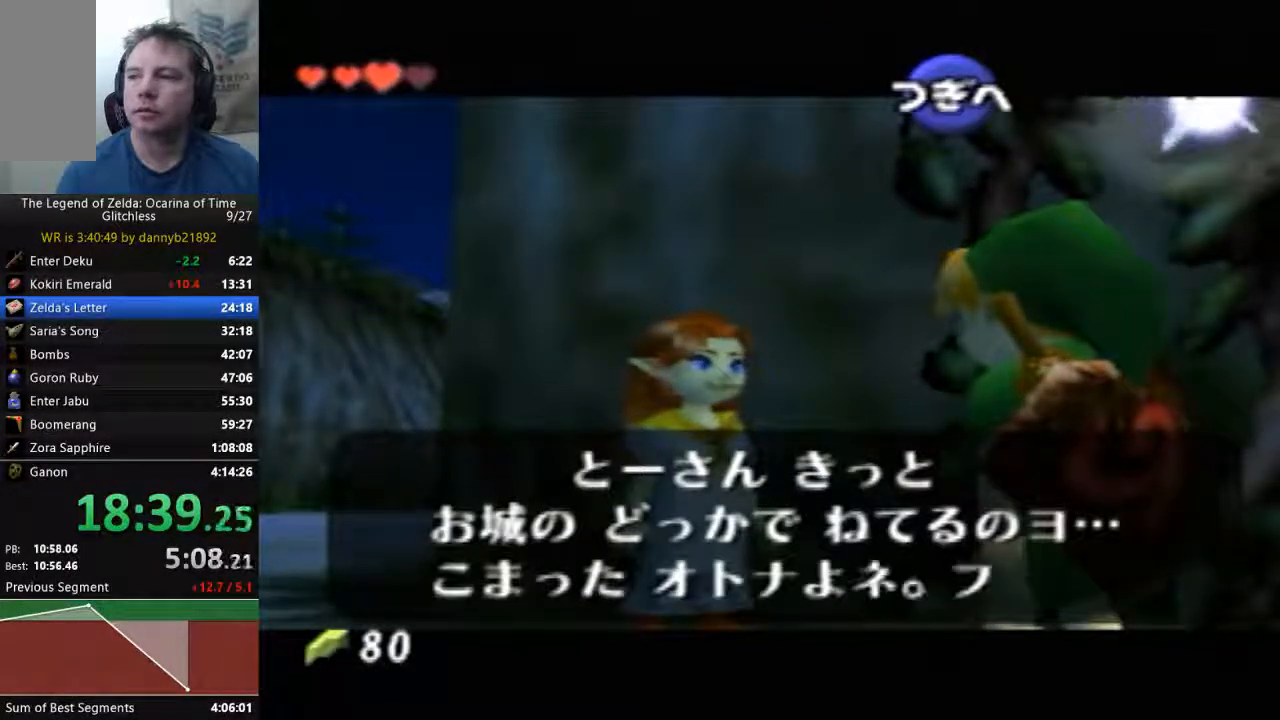
{"buttons": ["B"], "left_stick": "center", "events": [[67, "B", "down"], [100, "A", "up"], [200, "A", "down"], [200, "B", "up"], [300, "A", "up"], [300, "B", "down"], [400, "A", "down"], [400, "B", "up"], [500, "A", "up"], [500, "B", "down"]]}
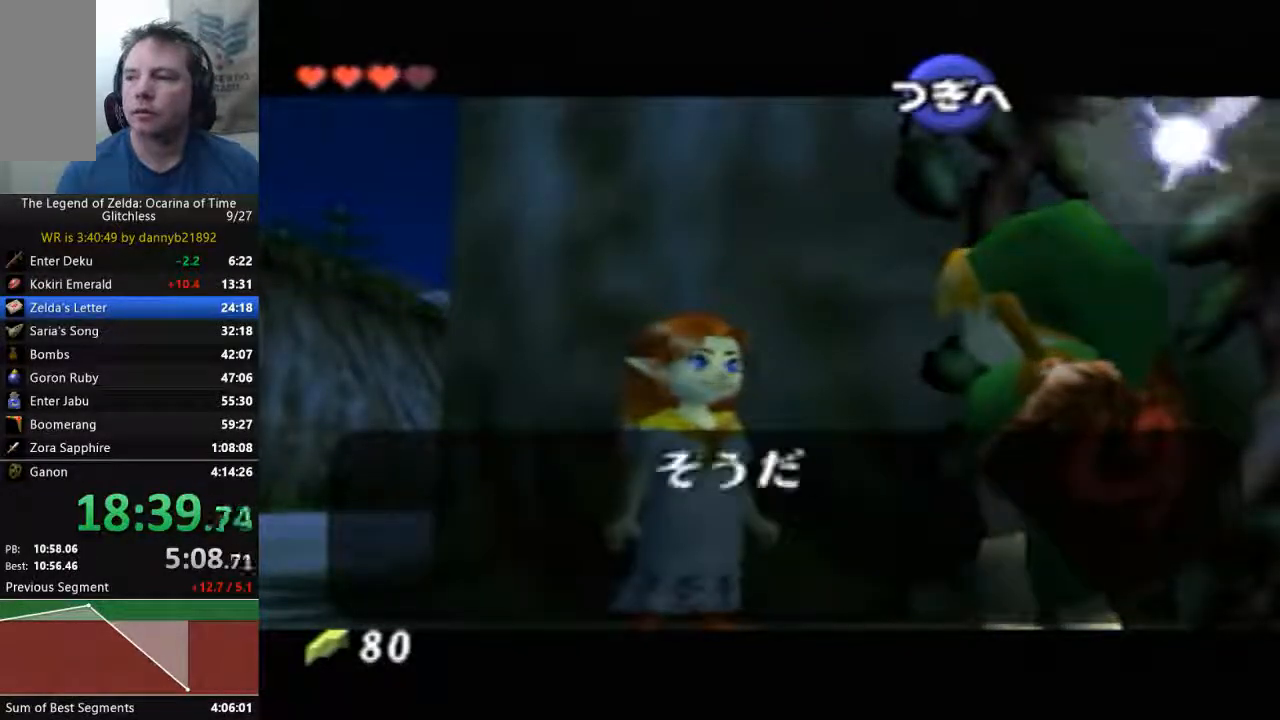
{"buttons": ["B"], "left_stick": "center", "events": [[133, "A", "down"], [133, "B", "up"], [200, "B", "down"], [233, "A", "up"], [333, "A", "down"], [333, "B", "up"], [433, "A", "up"], [433, "B", "down"]]}
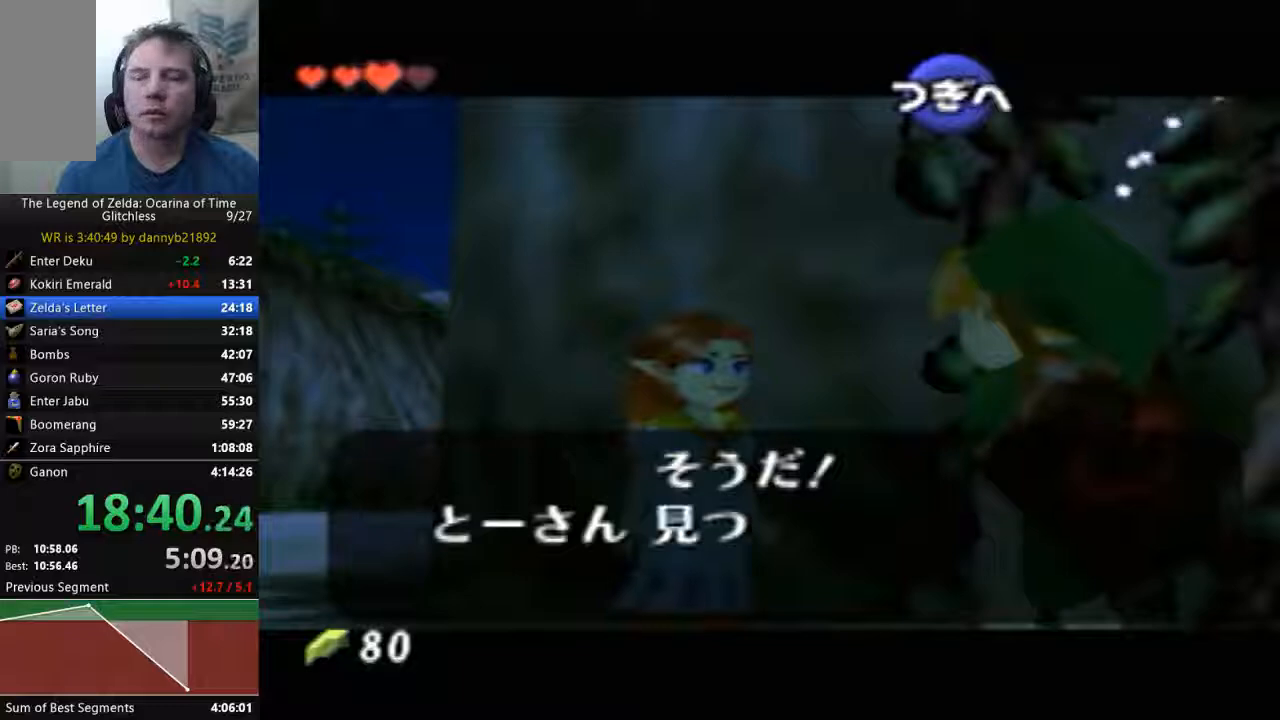
{"buttons": ["A"], "left_stick": "center", "events": [[33, "A", "down"], [33, "B", "up"], [133, "A", "up"], [133, "B", "down"], [233, "A", "down"], [233, "B", "up"], [367, "A", "up"], [367, "B", "down"], [433, "B", "up"], [467, "A", "down"]]}
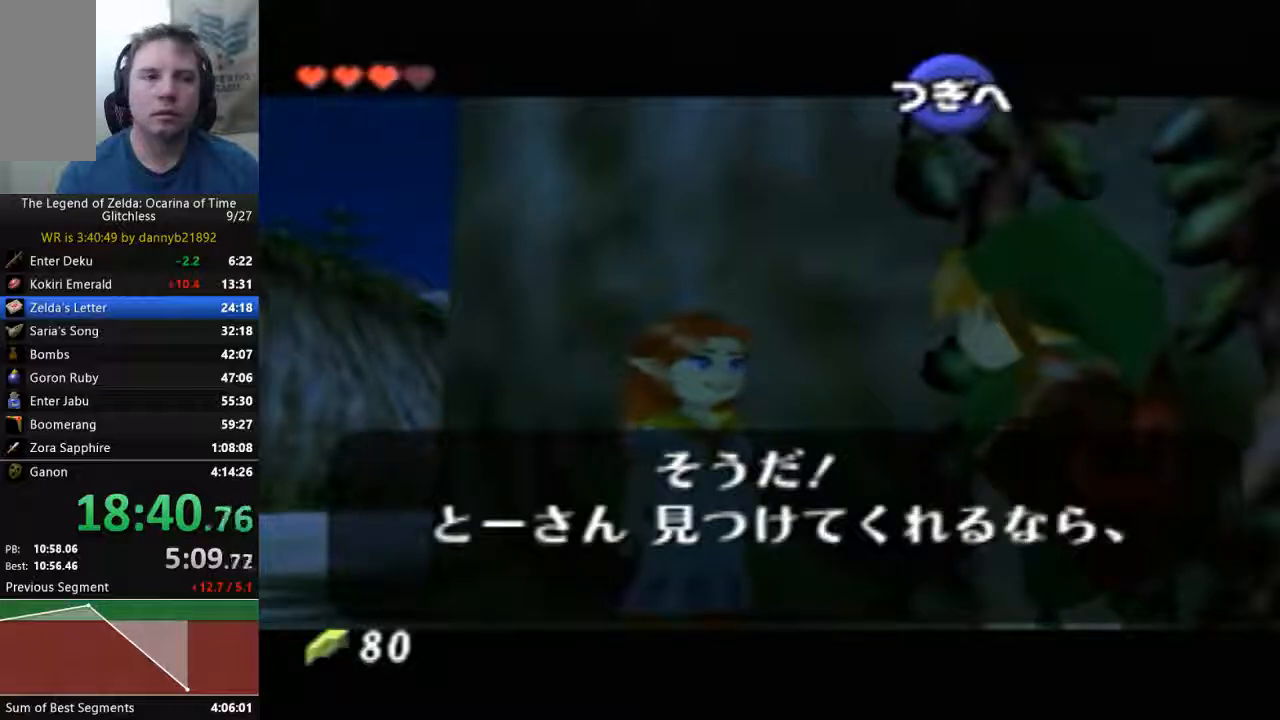
{"buttons": ["B"], "left_stick": "center", "events": [[67, "A", "up"], [67, "B", "down"], [167, "A", "down"], [167, "B", "up"], [300, "A", "up"], [300, "B", "down"], [400, "A", "down"], [400, "B", "up"], [467, "A", "up"], [467, "B", "down"]]}
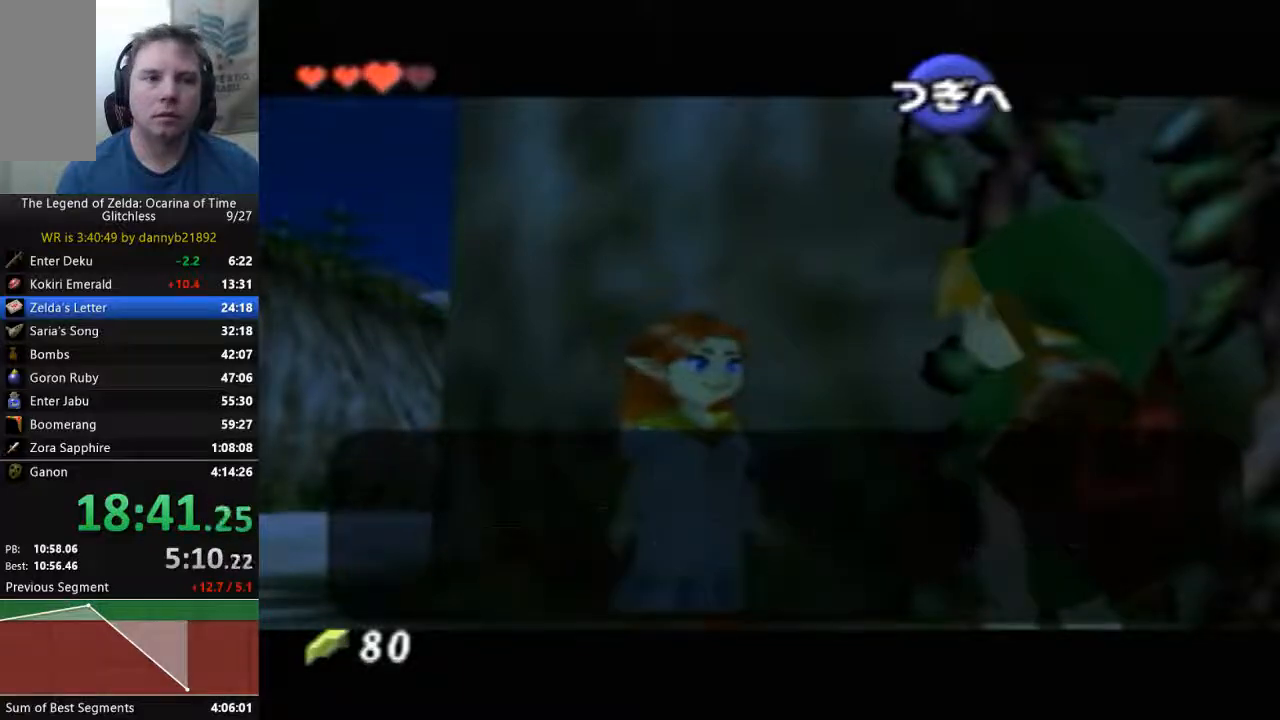
{"buttons": ["A"], "left_stick": "center", "events": [[100, "A", "down"], [100, "B", "up"], [233, "A", "up"], [233, "B", "down"], [333, "A", "down"], [400, "A", "up"], [500, "A", "down"], [500, "B", "up"]]}
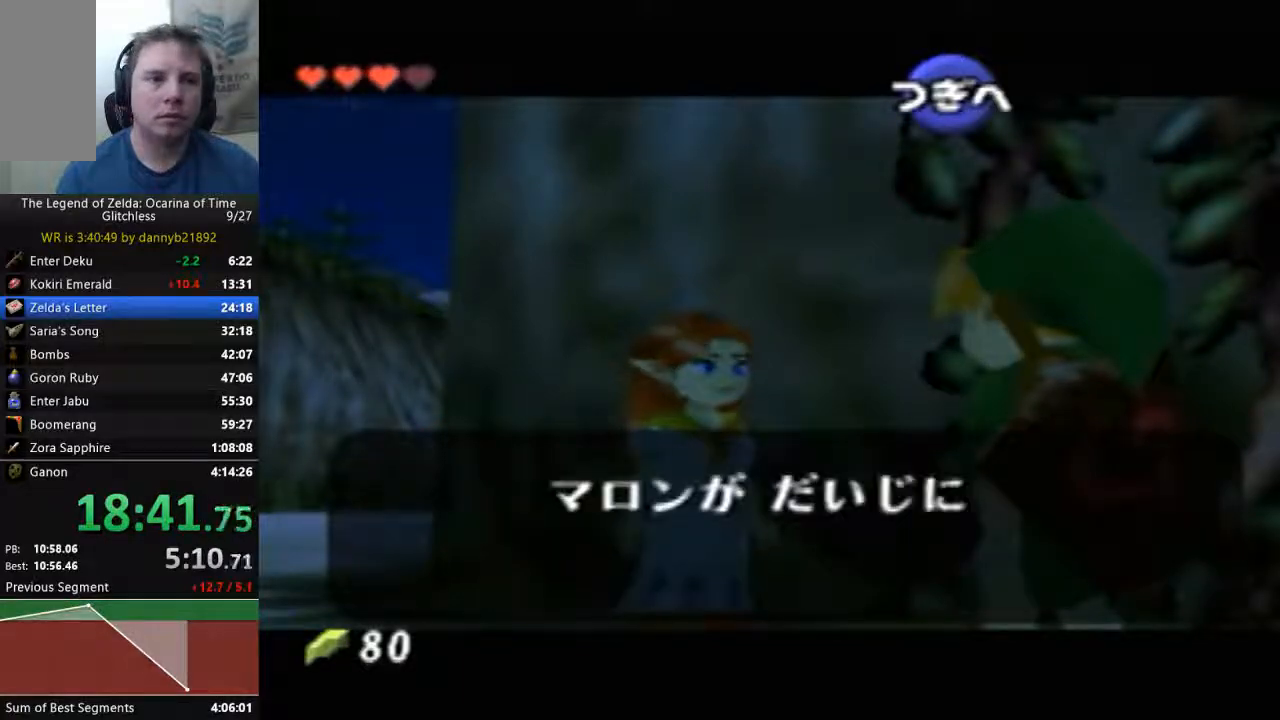
{"buttons": ["A", "B"], "left_stick": "center", "events": [[100, "B", "down"], [133, "A", "up"], [200, "B", "up"], [233, "A", "down"], [333, "A", "up"], [333, "B", "down"], [400, "B", "up"], [433, "A", "down"], [500, "B", "down"]]}
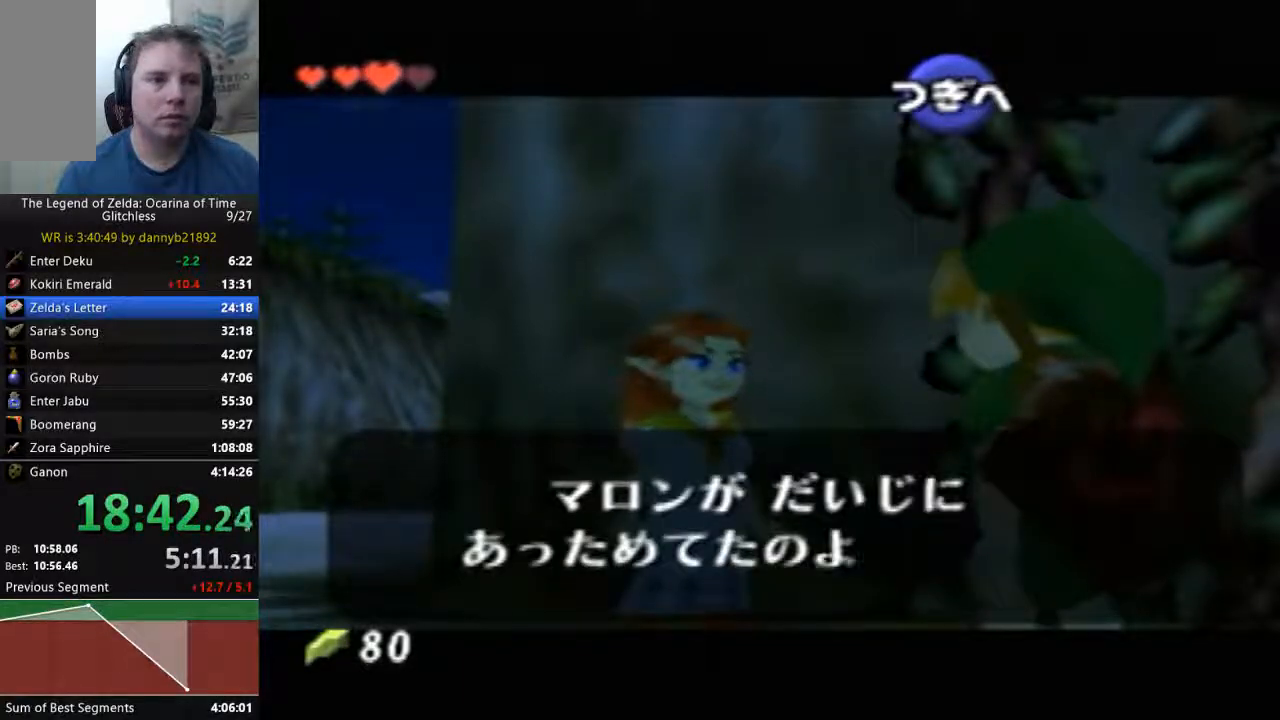
{"buttons": ["B"], "left_stick": "center", "events": [[33, "A", "up"], [133, "A", "down"], [133, "B", "up"], [233, "B", "down"], [267, "A", "up"], [333, "B", "up"], [367, "A", "down"], [433, "B", "down"], [467, "A", "up"]]}
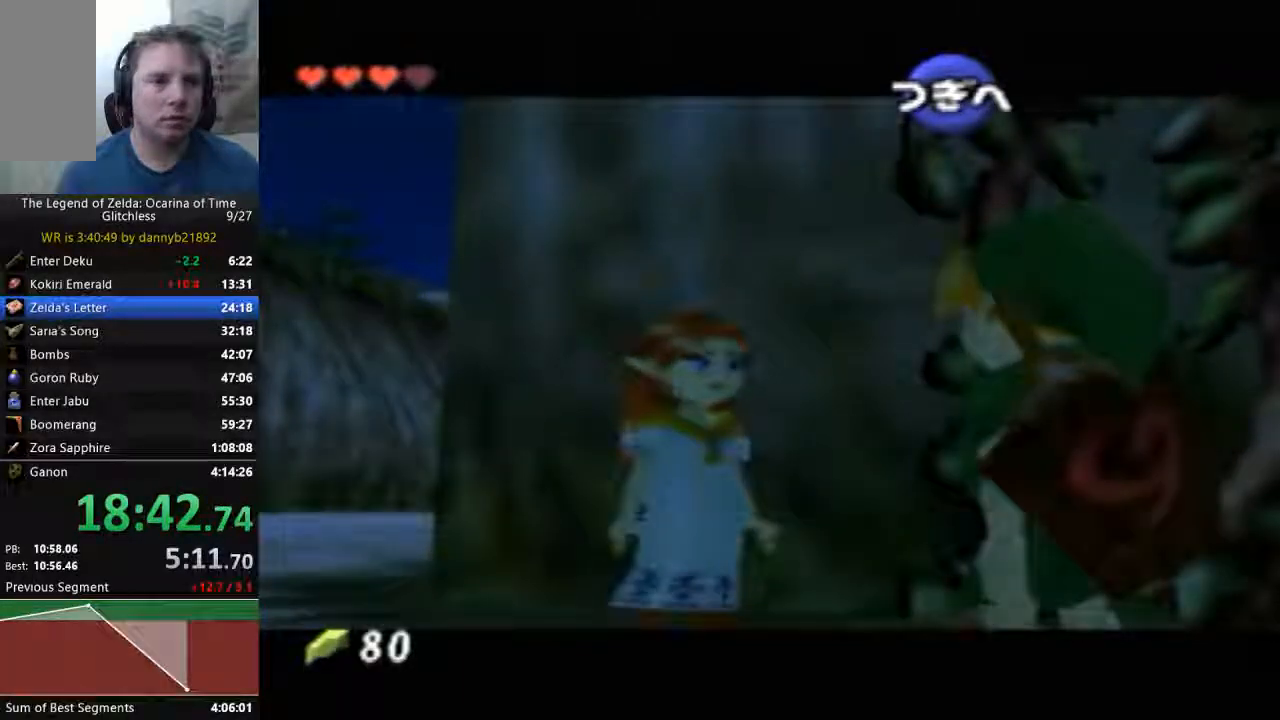
{"buttons": [], "left_stick": "center", "events": [[67, "A", "down"], [67, "B", "up"], [167, "A", "up"], [167, "B", "down"], [267, "B", "up"]]}
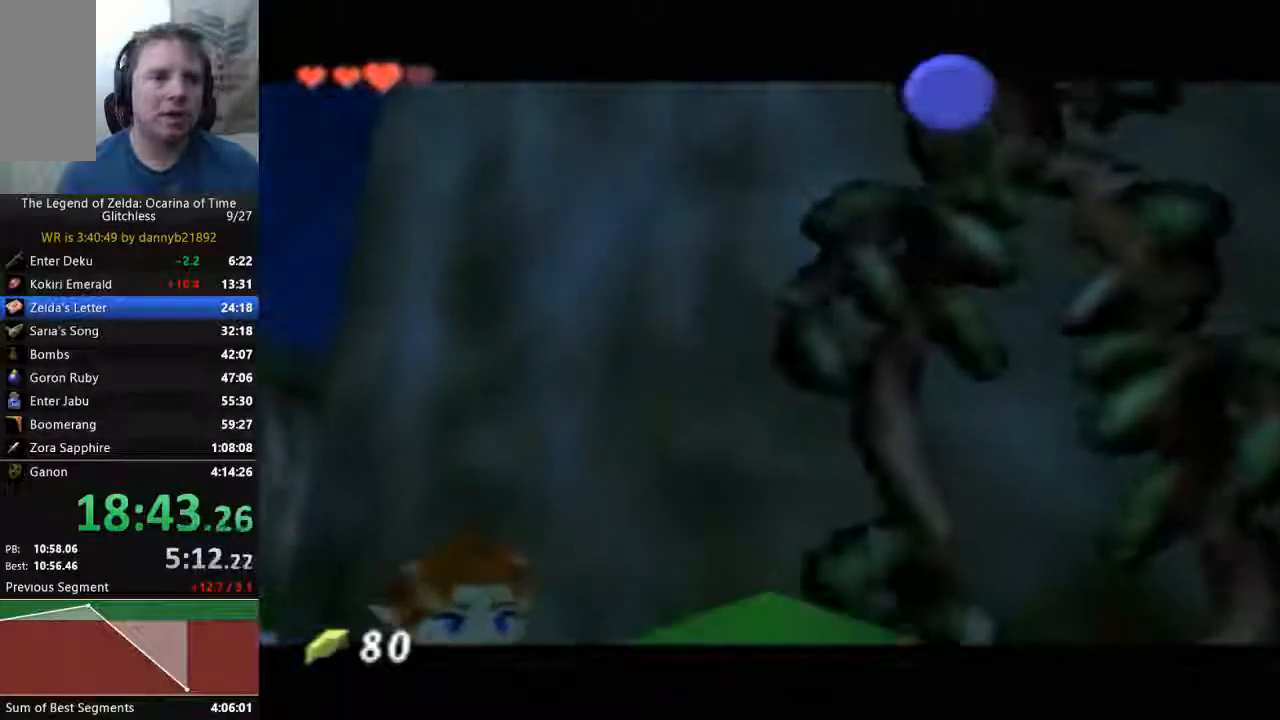
{"buttons": [], "left_stick": "center", "events": []}
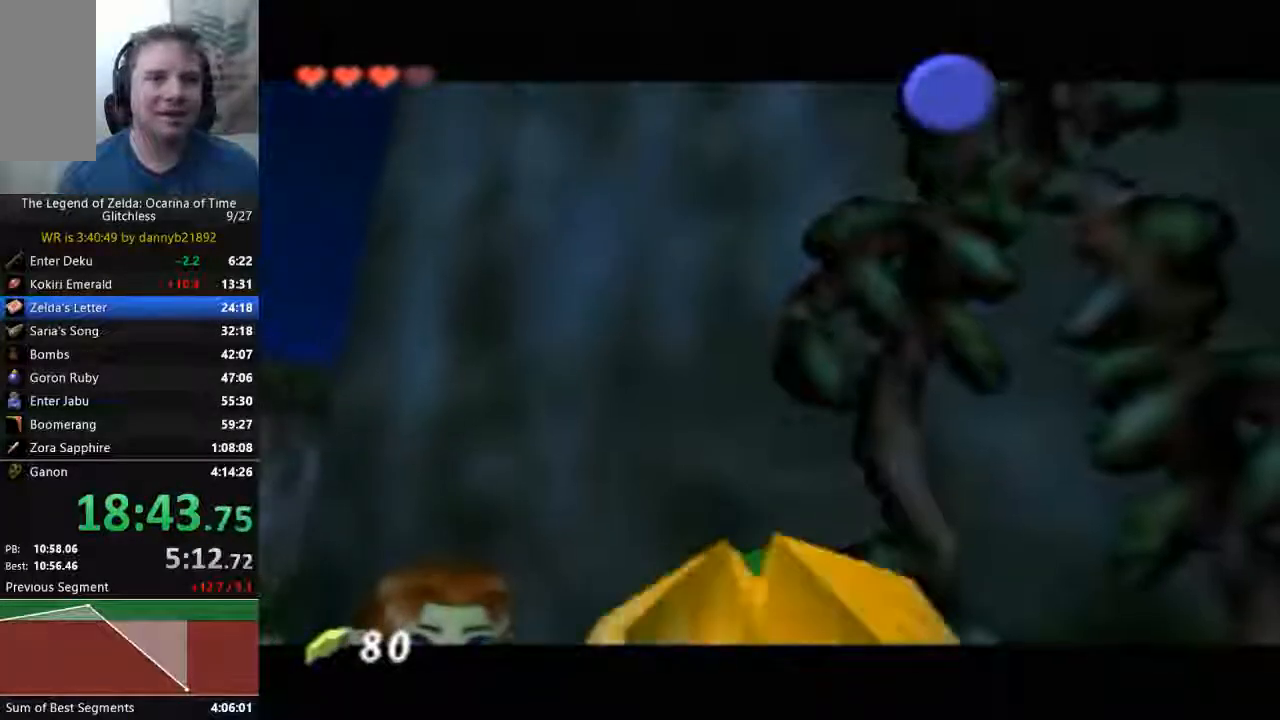
{"buttons": ["B"], "left_stick": "center", "events": [[33, "B", "down"], [267, "B", "up"], [500, "B", "down"]]}